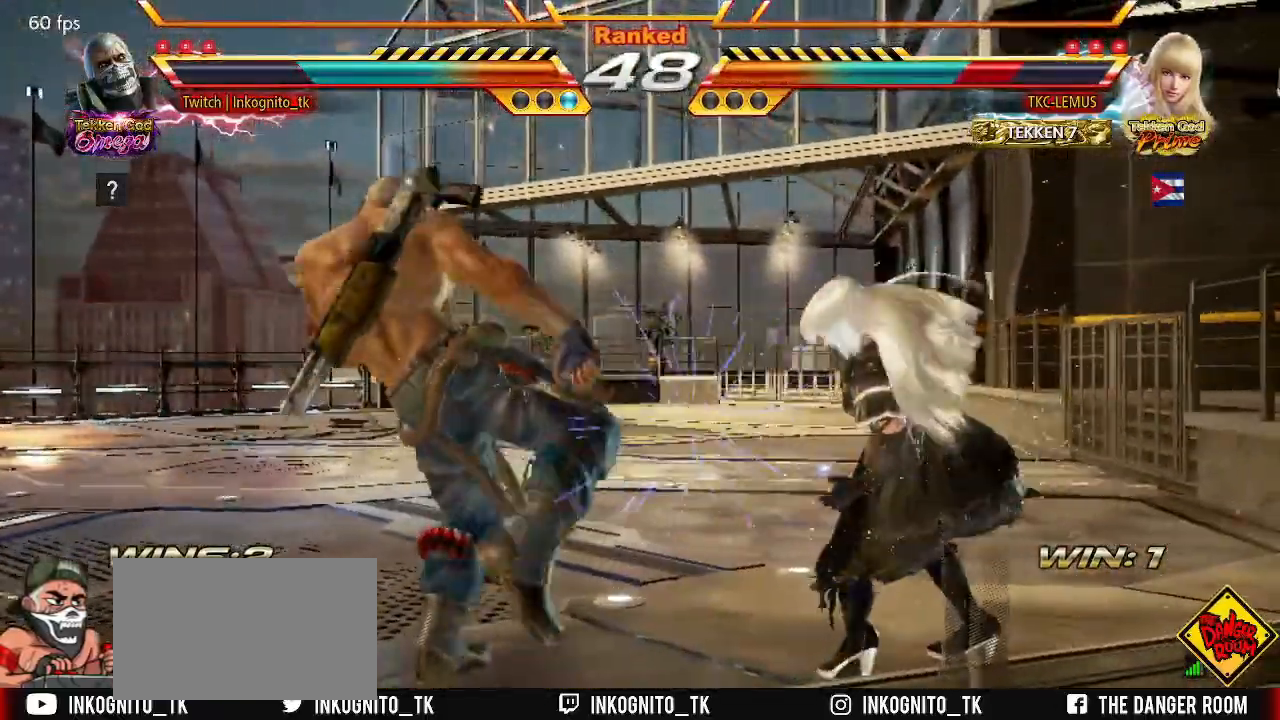
Gameplay with a controller (arcade stick); each line is a JSON object with the inputs held at the frame after it (dt_ms = milliseconds from this image to that frame). "events" lists button and stick changes between this image and that frame as [ms after this image, input, new state], when the widget could be followed in between. Not read: L3 R3.
{"dt_ms": 500, "buttons": [], "left_stick": "center", "events": [[100, "left_stick", "left"], [150, "left_stick", "down"], [183, "CIRCLE", "down"], [233, "CIRCLE", "up"], [233, "left_stick", "center"]]}
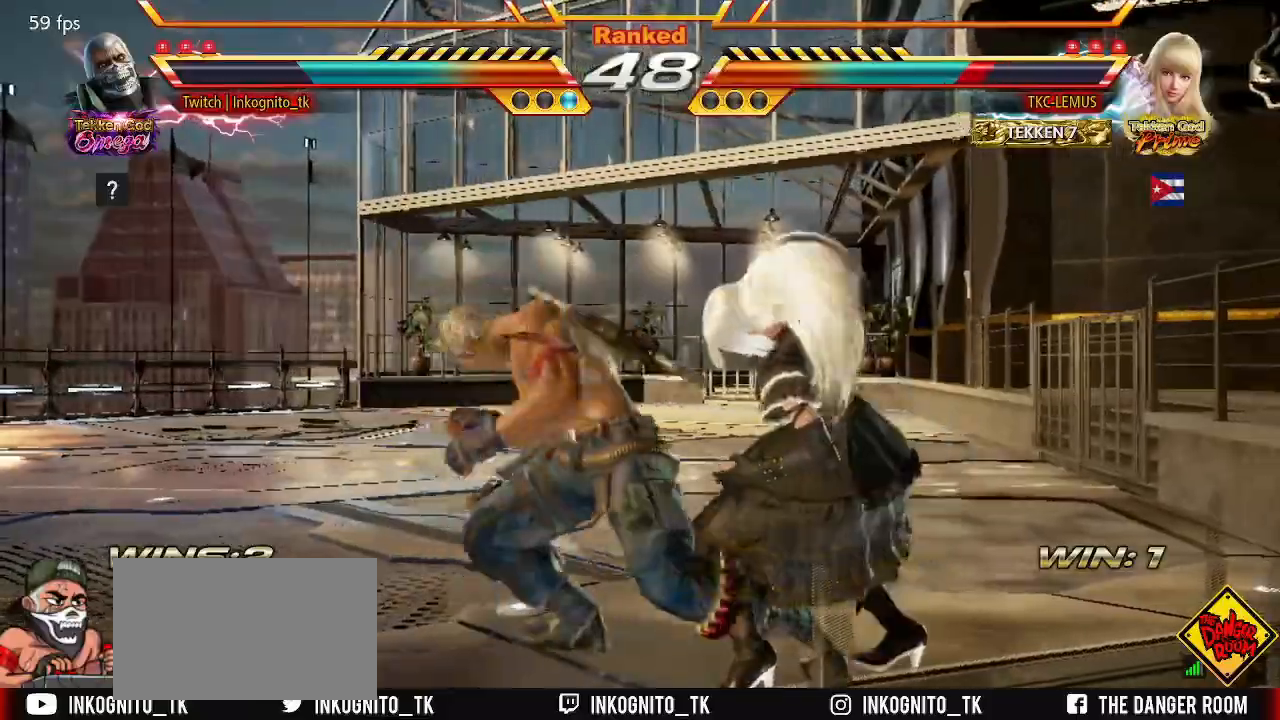
{"dt_ms": 500, "buttons": [], "left_stick": "center", "events": []}
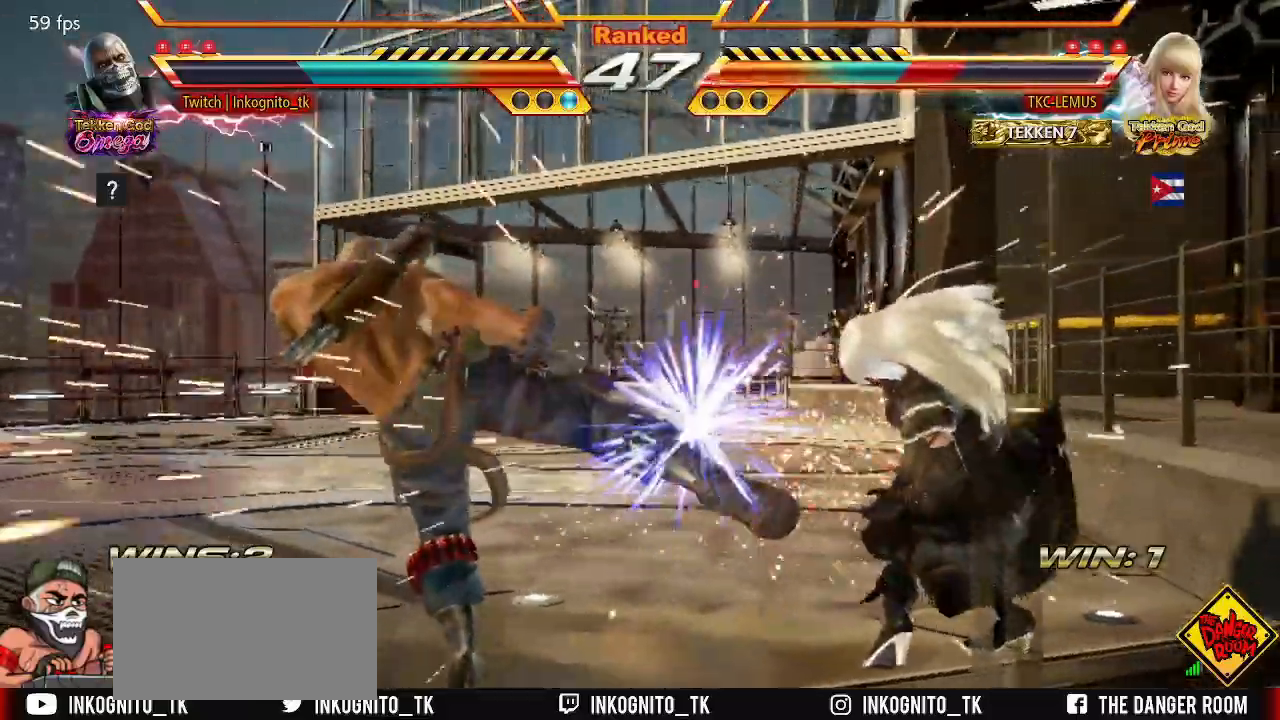
{"dt_ms": 500, "buttons": ["CIRCLE"], "left_stick": "left", "events": [[250, "left_stick", "left"], [317, "left_stick", "down"], [367, "CIRCLE", "down"], [417, "left_stick", "center"], [467, "left_stick", "left"]]}
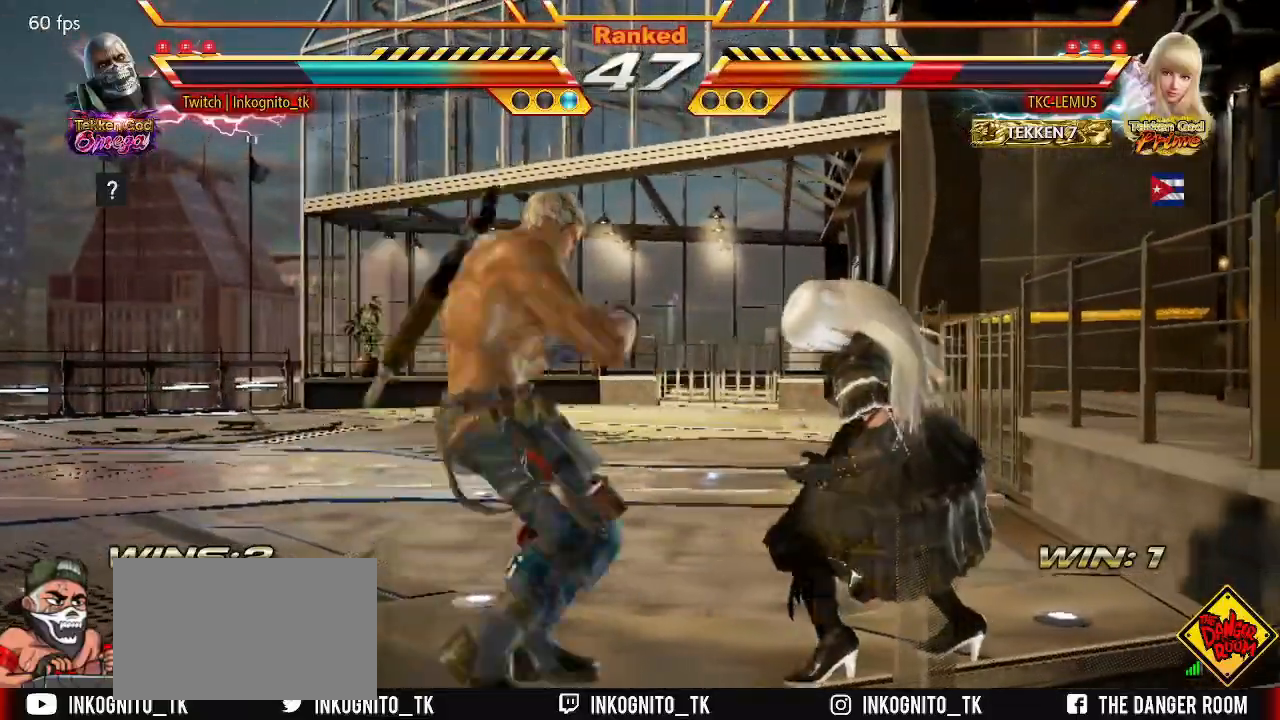
{"dt_ms": 500, "buttons": [], "left_stick": "down", "events": [[33, "CROSS", "down"], [267, "left_stick", "center"], [350, "SQUARE", "down"], [417, "CROSS", "up"], [417, "SQUARE", "up"], [433, "CIRCLE", "up"], [467, "left_stick", "down"]]}
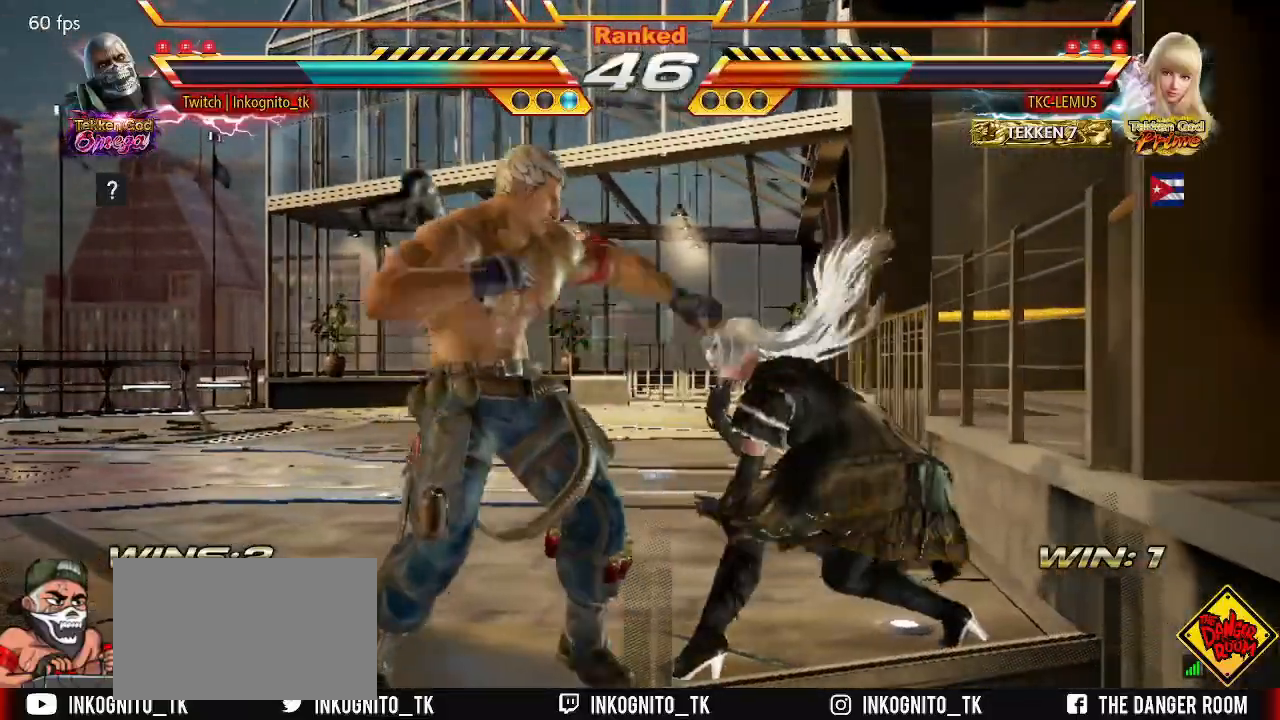
{"dt_ms": 500, "buttons": [], "left_stick": "center", "events": [[17, "CROSS", "down"], [33, "left_stick", "center"], [67, "CROSS", "up"]]}
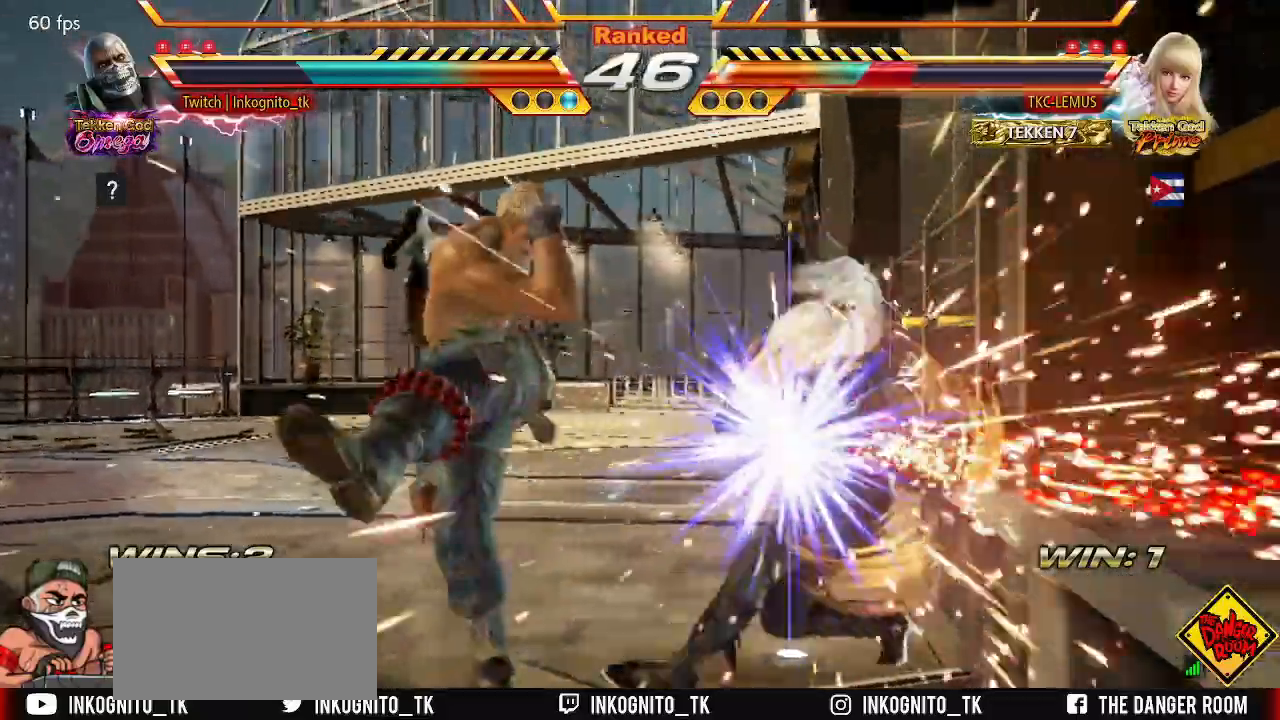
{"dt_ms": 500, "buttons": [], "left_stick": "center", "events": [[183, "left_stick", "left"], [267, "left_stick", "down"], [317, "CIRCLE", "down"], [367, "left_stick", "center"], [383, "CIRCLE", "up"]]}
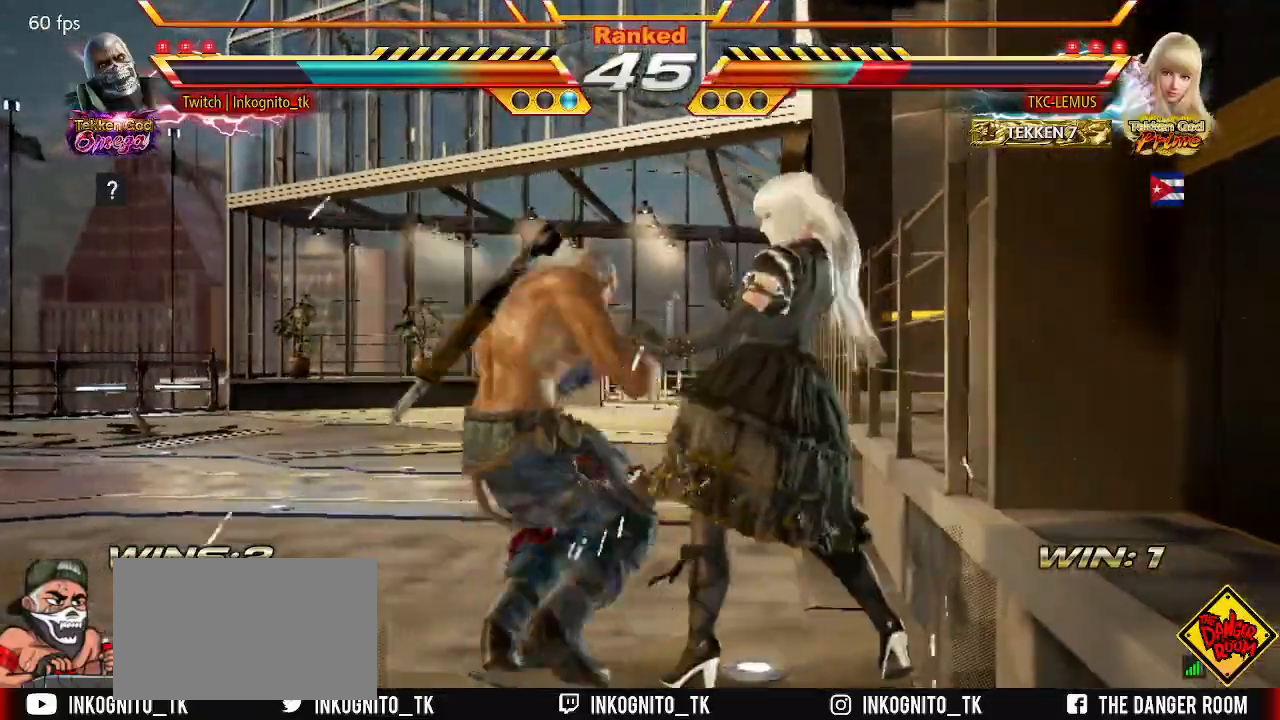
{"dt_ms": 500, "buttons": [], "left_stick": "center", "events": []}
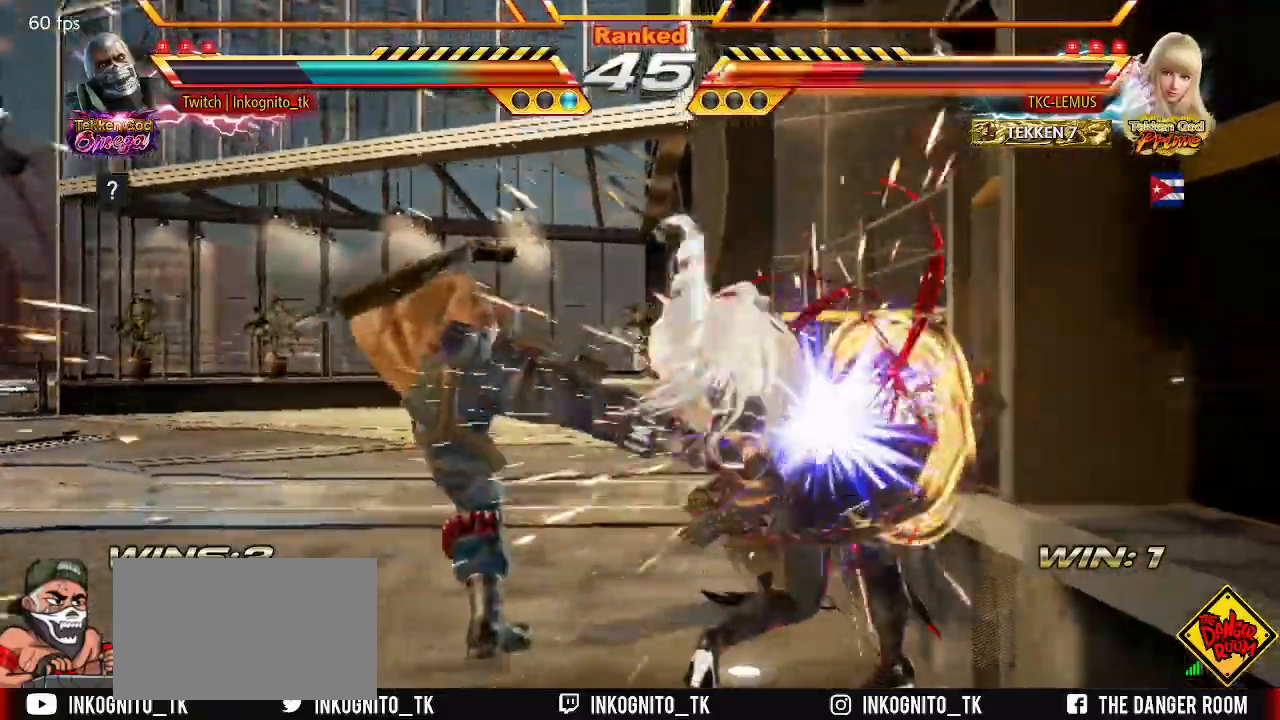
{"dt_ms": 500, "buttons": ["CIRCLE"], "left_stick": "down-right", "events": [[400, "left_stick", "left"], [483, "CIRCLE", "down"], [483, "left_stick", "down-right"]]}
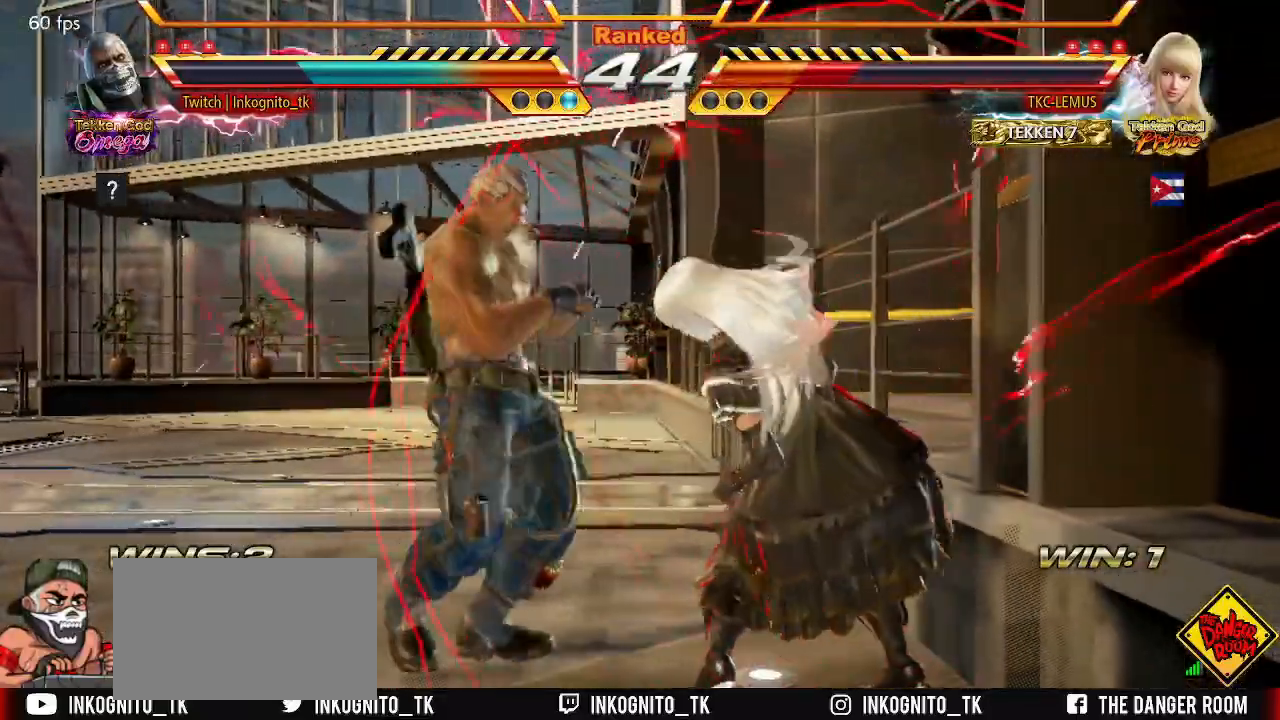
{"dt_ms": 500, "buttons": [], "left_stick": "center", "events": [[33, "left_stick", "center"], [67, "CIRCLE", "up"], [100, "left_stick", "left"], [200, "CIRCLE", "down"], [200, "CROSS", "down"], [333, "left_stick", "center"], [433, "SQUARE", "down"], [483, "CROSS", "up"], [500, "CIRCLE", "up"], [500, "SQUARE", "up"]]}
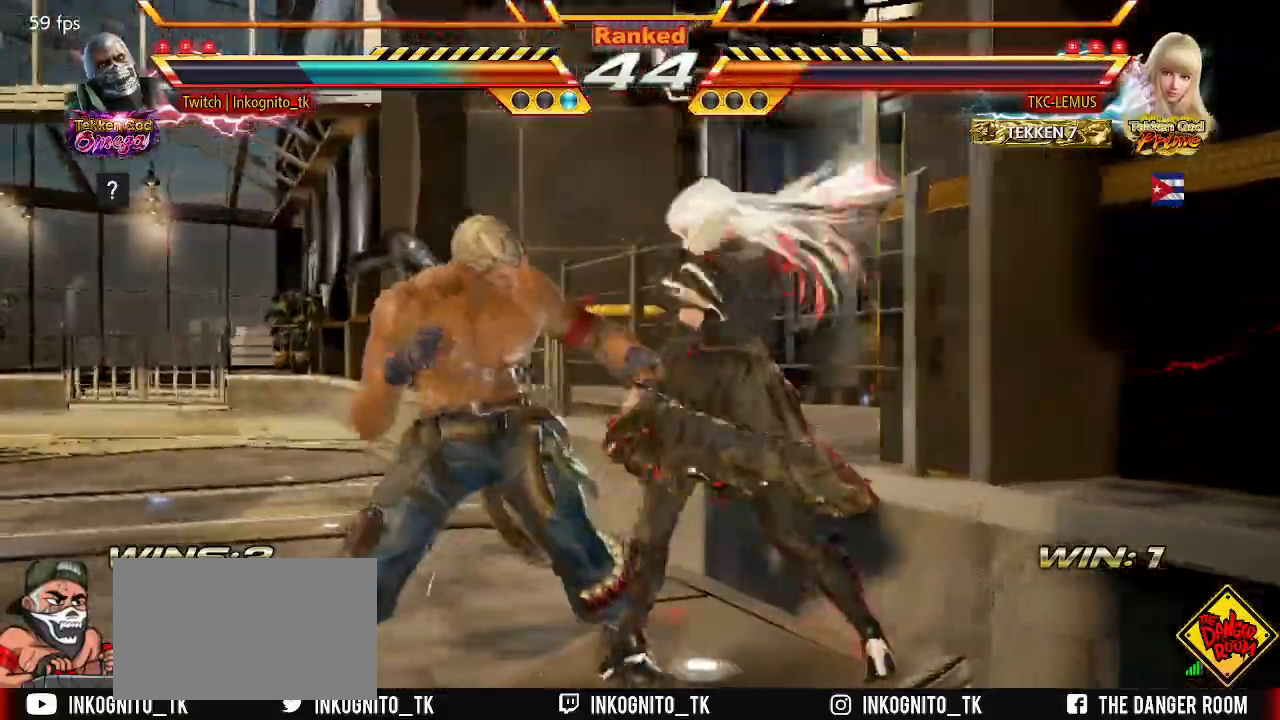
{"dt_ms": 500, "buttons": [], "left_stick": "center", "events": [[17, "left_stick", "left"], [67, "left_stick", "down"], [100, "CIRCLE", "down"], [133, "left_stick", "center"], [183, "CIRCLE", "up"]]}
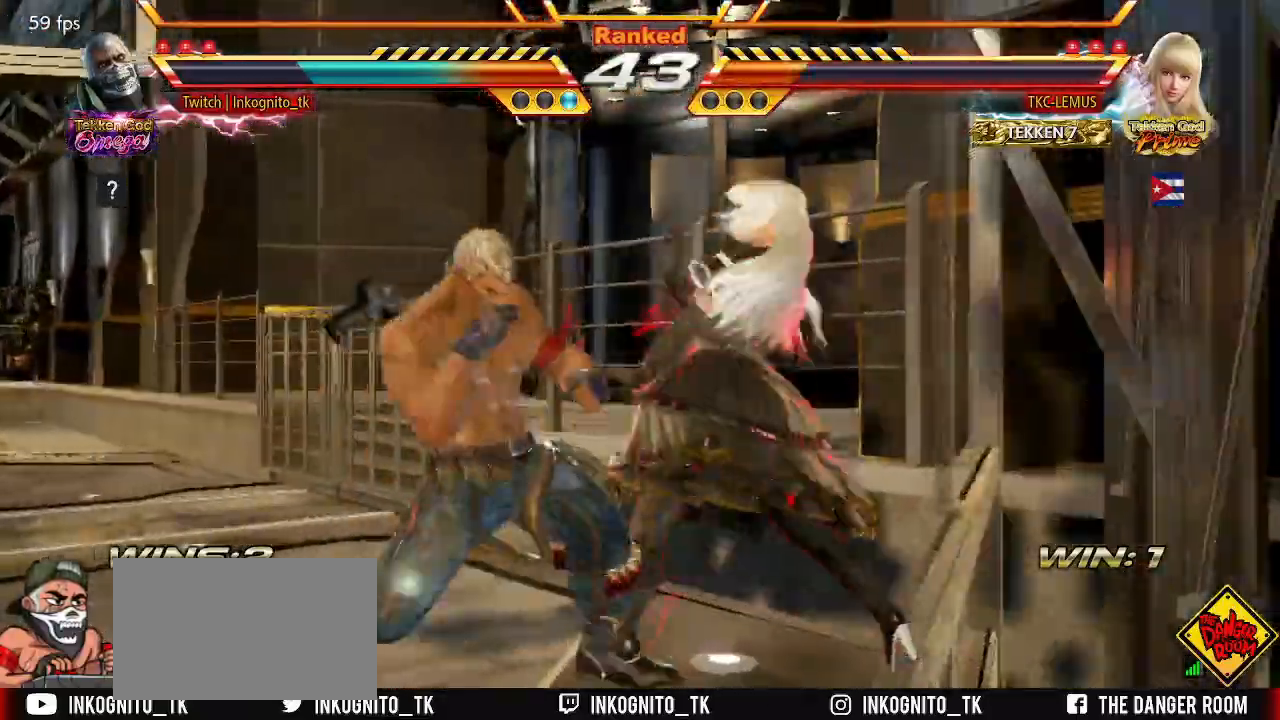
{"dt_ms": 500, "buttons": [], "left_stick": "center", "events": []}
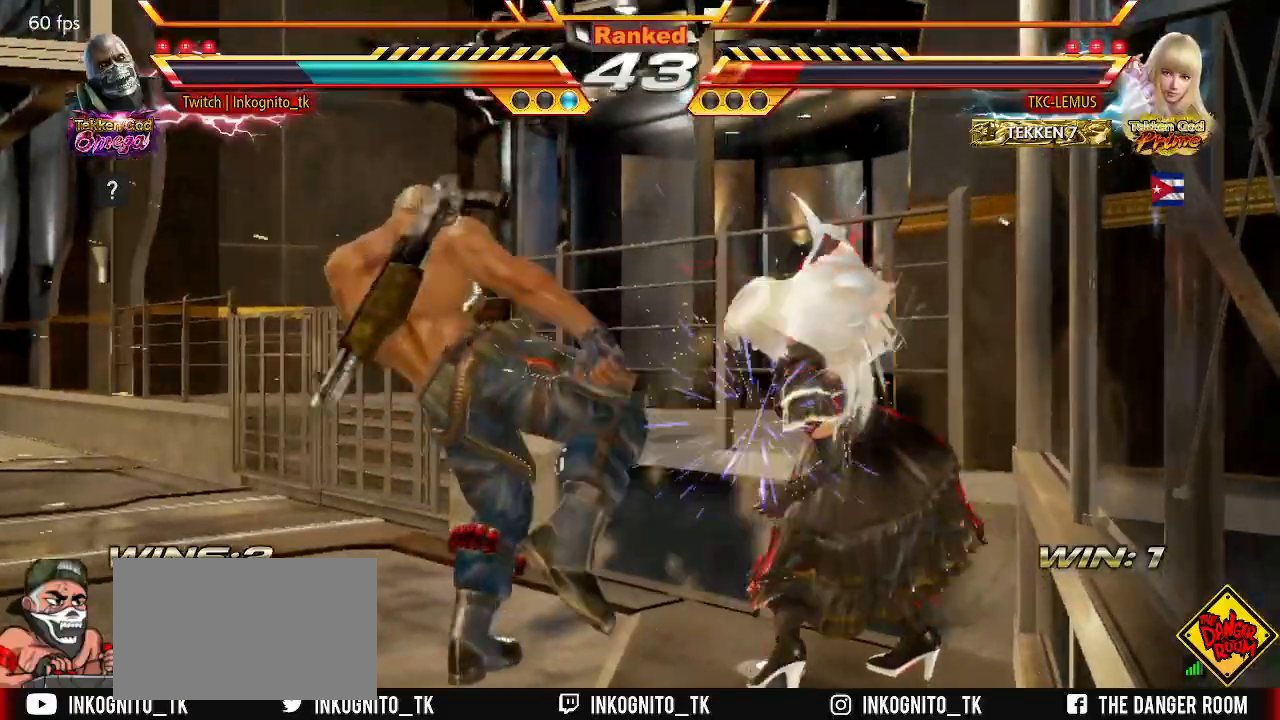
{"dt_ms": 500, "buttons": ["SQUARE"], "left_stick": "center", "events": [[333, "left_stick", "down"], [400, "CROSS", "down"], [417, "CROSS", "up"], [417, "left_stick", "center"], [467, "SQUARE", "down"]]}
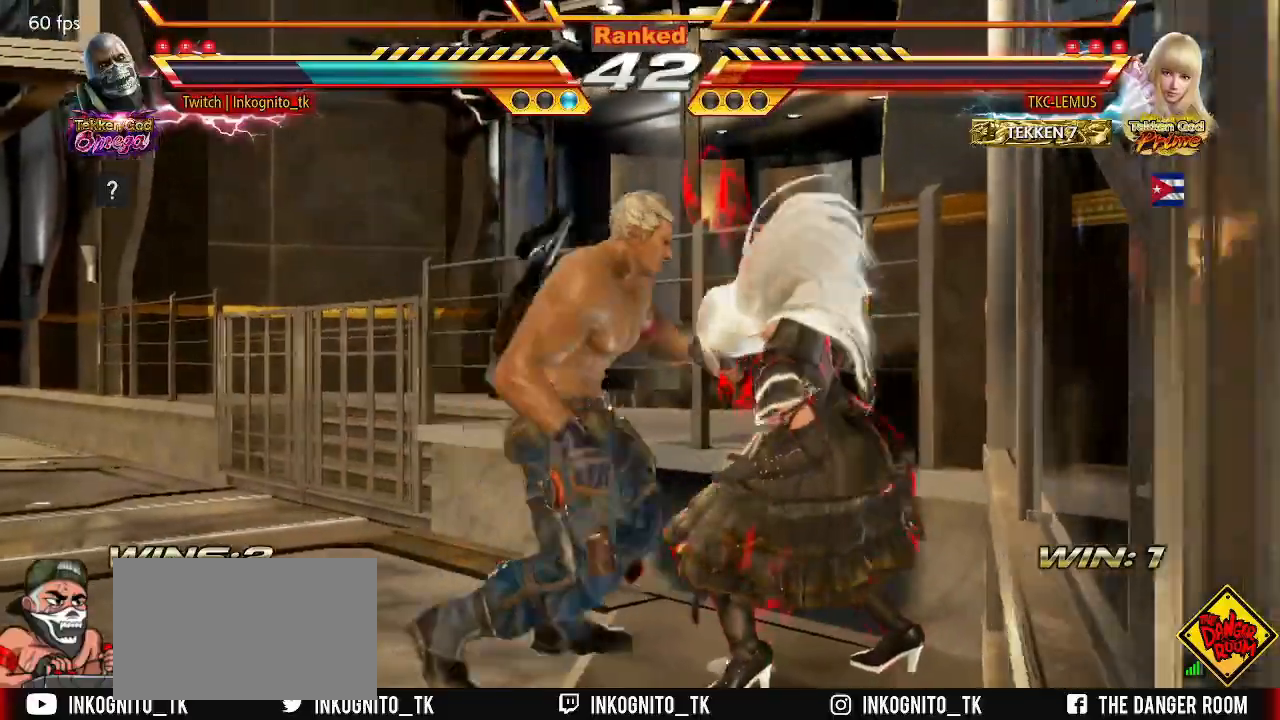
{"dt_ms": 500, "buttons": [], "left_stick": "center", "events": [[17, "SQUARE", "up"]]}
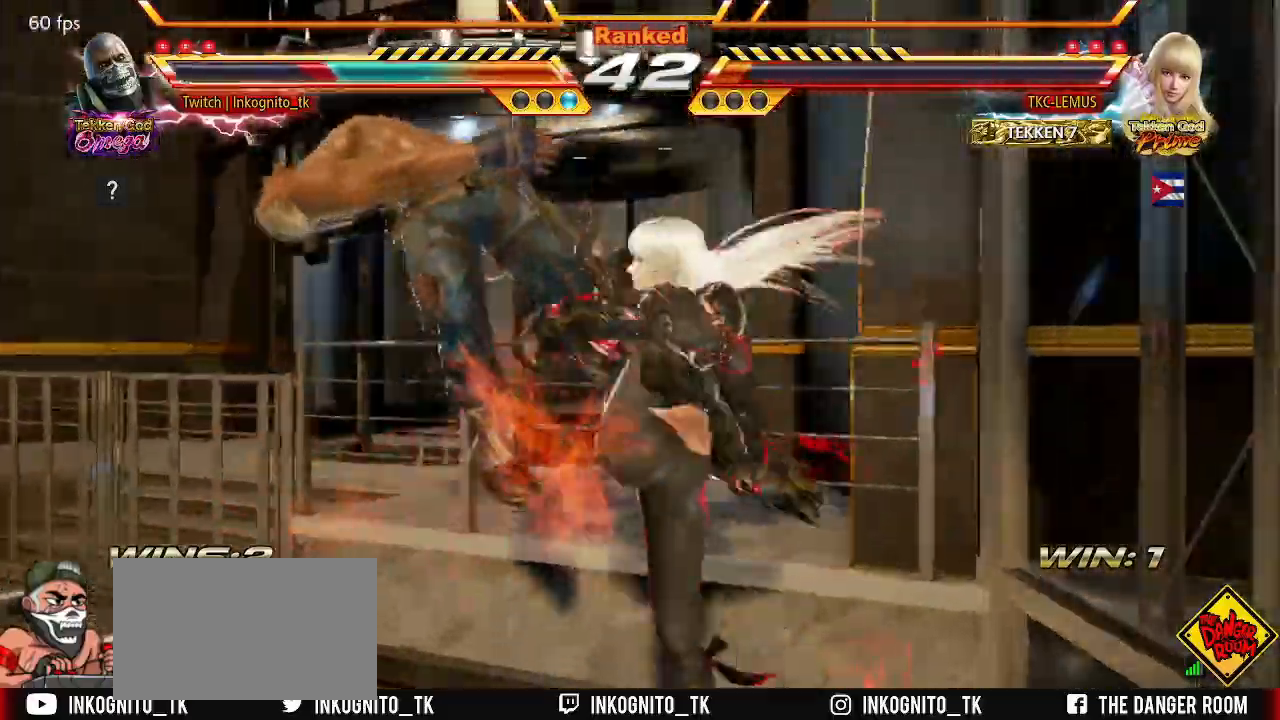
{"dt_ms": 500, "buttons": ["CIRCLE"], "left_stick": "center", "events": [[500, "CIRCLE", "down"]]}
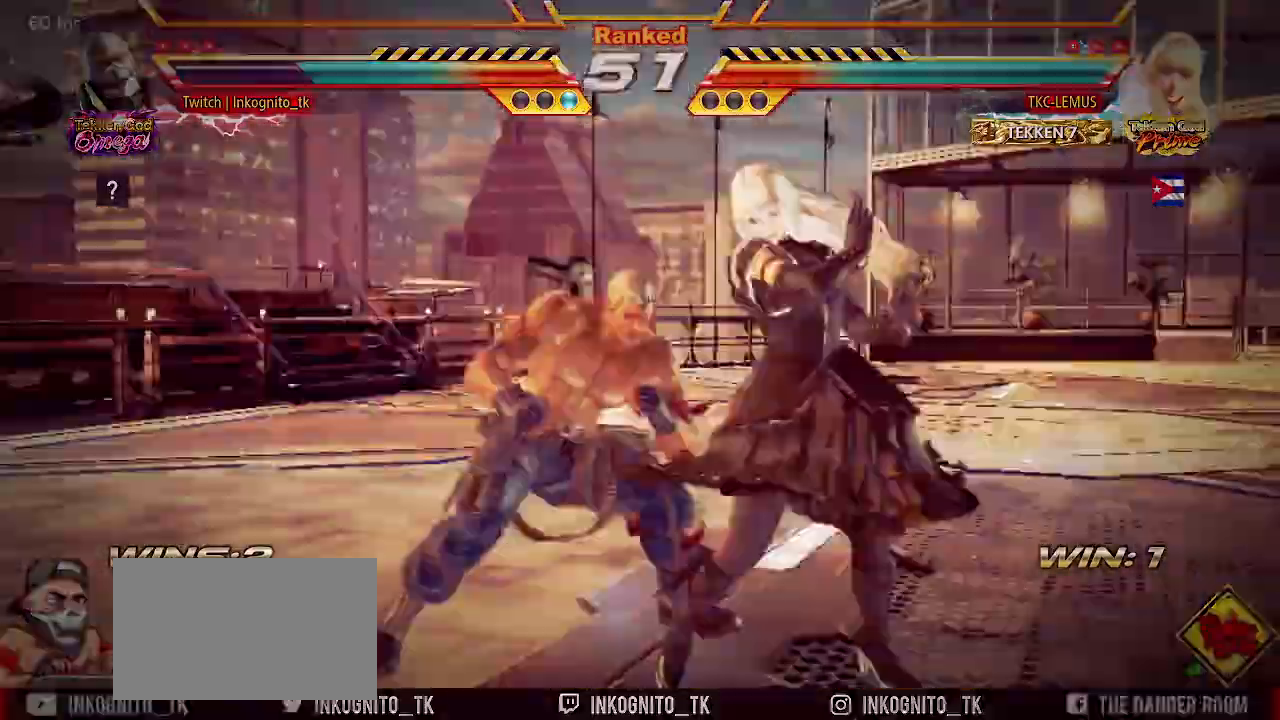
{"dt_ms": 500, "buttons": ["SQUARE"], "left_stick": "center", "events": [[50, "CIRCLE", "up"], [133, "SQUARE", "down"]]}
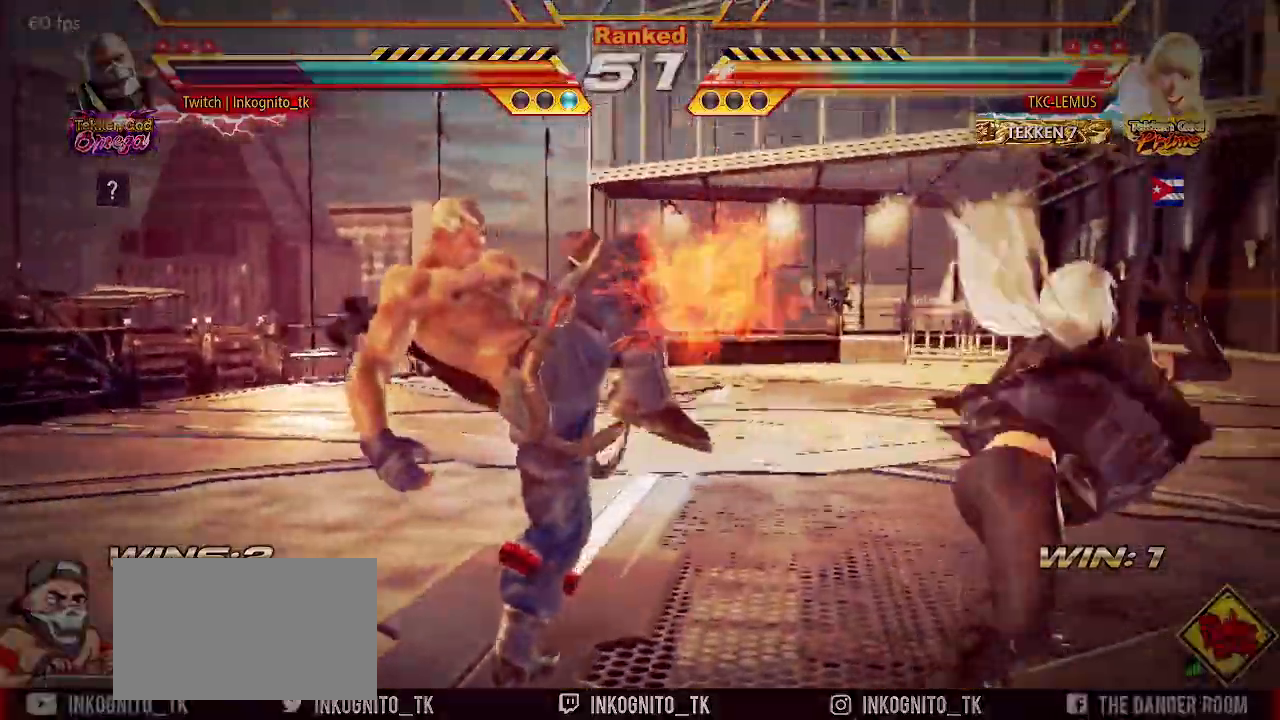
{"dt_ms": 1000, "buttons": ["SQUARE"], "left_stick": "center"}
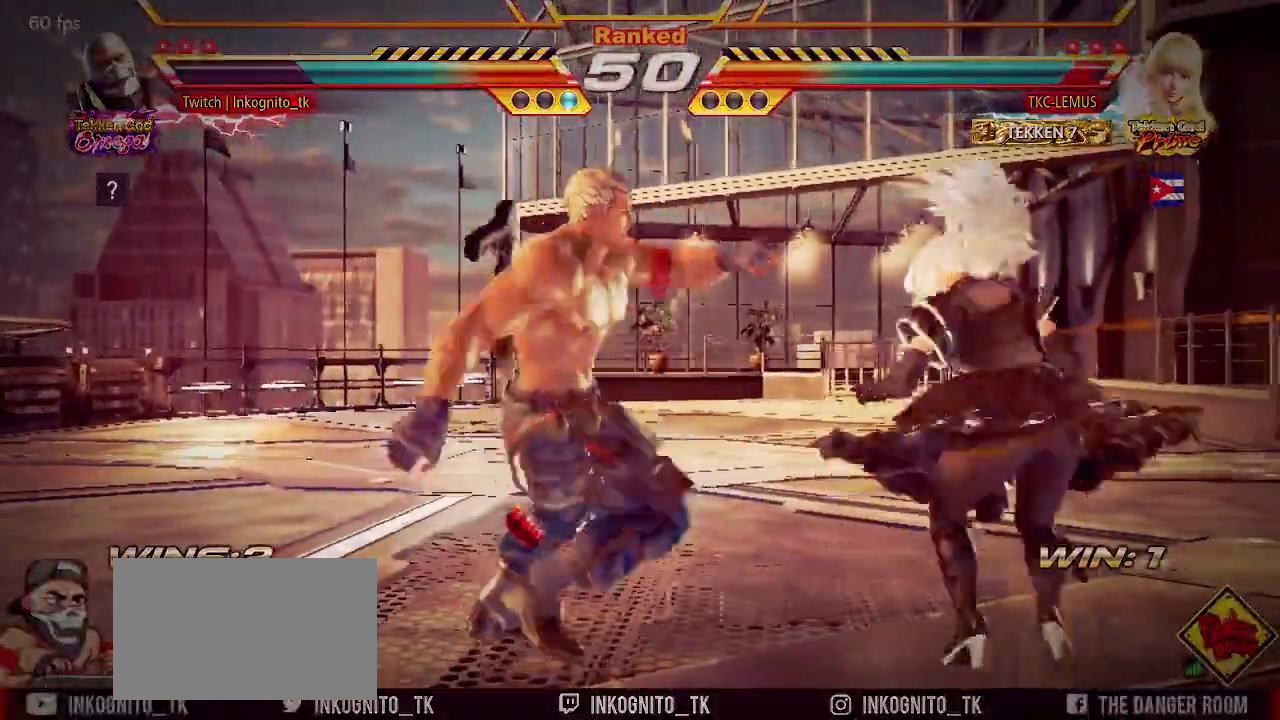
{"dt_ms": 500, "buttons": [], "left_stick": "center", "events": [[33, "SQUARE", "up"]]}
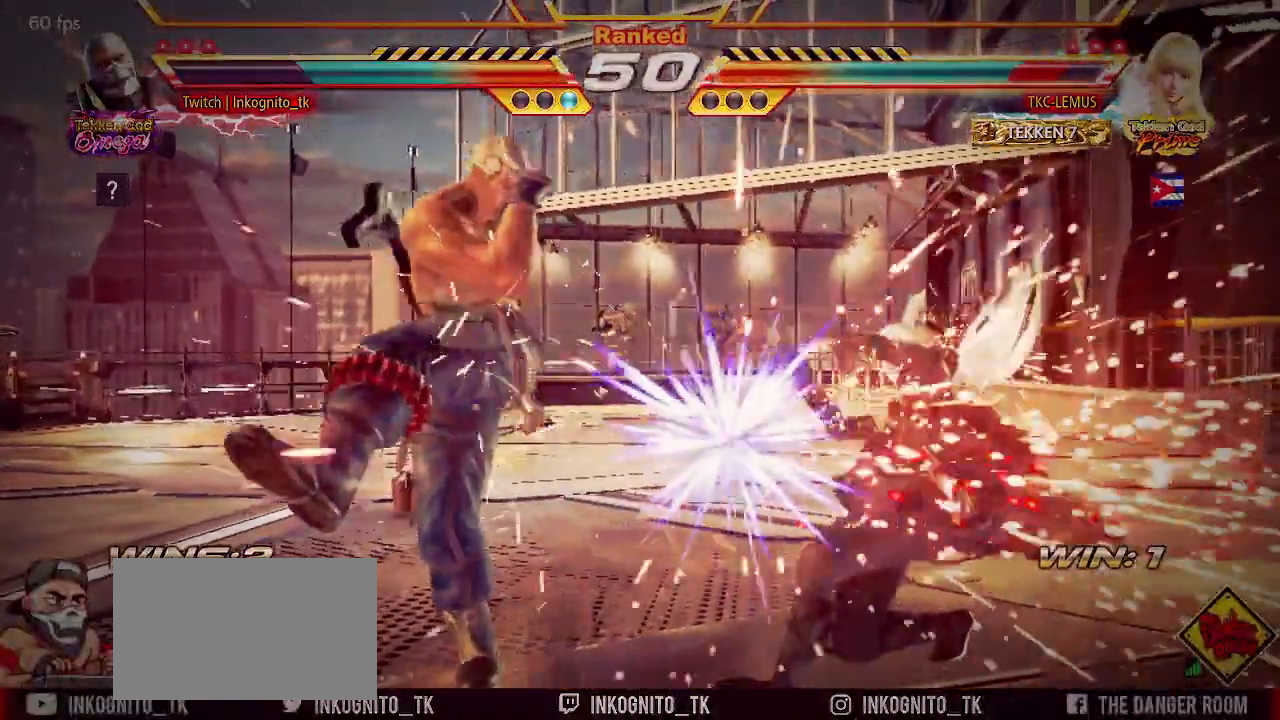
{"dt_ms": 500, "buttons": [], "left_stick": "center"}
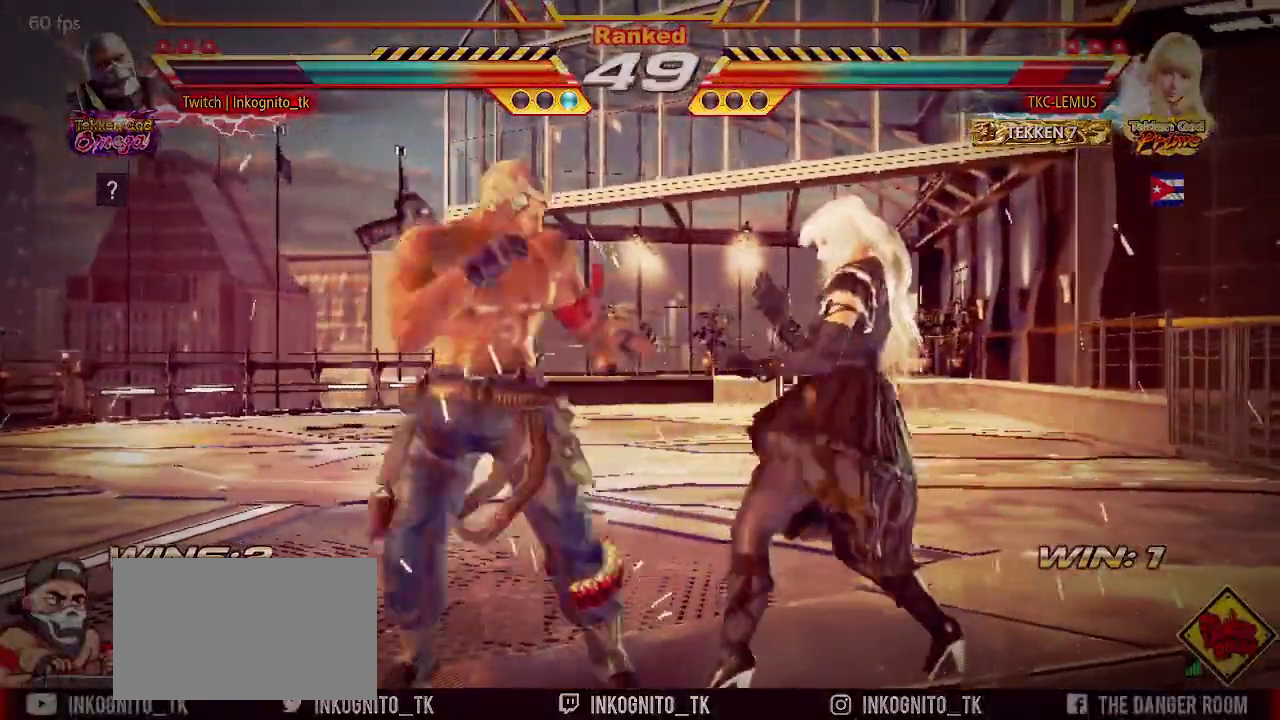
{"dt_ms": 500, "buttons": [], "left_stick": "center", "events": []}
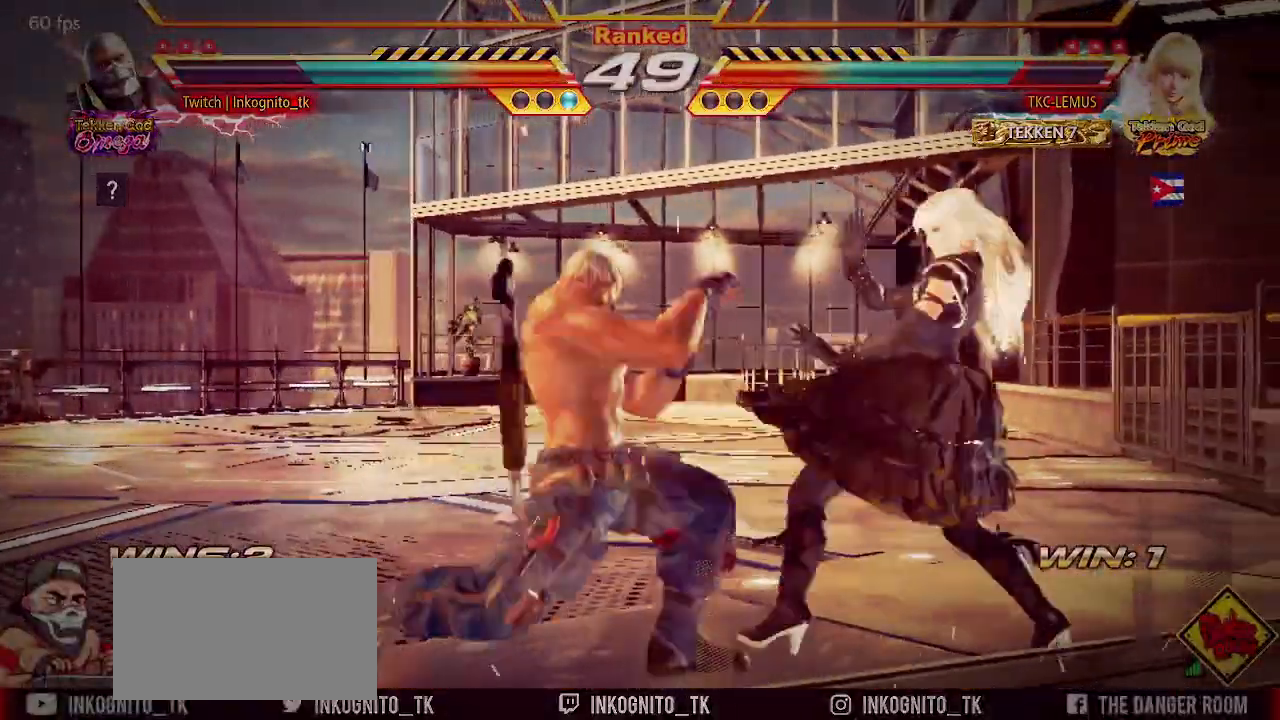
{"dt_ms": 500, "buttons": [], "left_stick": "center", "events": []}
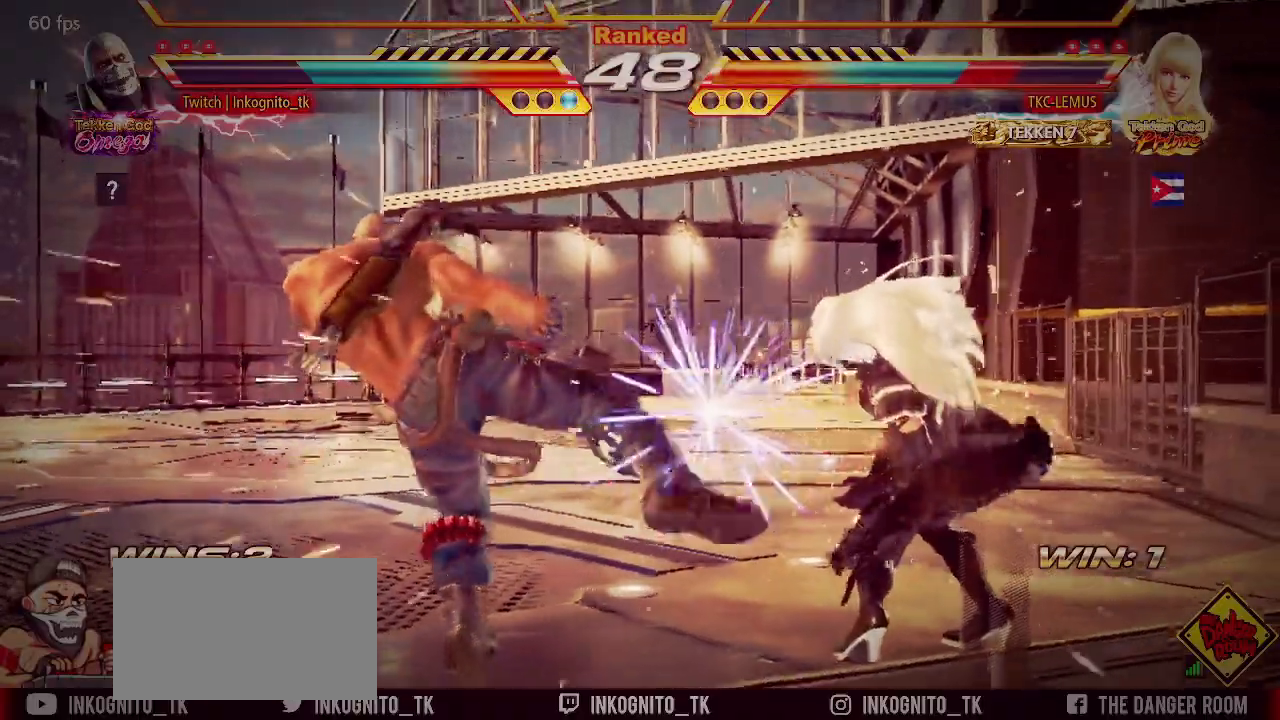
{"dt_ms": 500, "buttons": [], "left_stick": "center"}
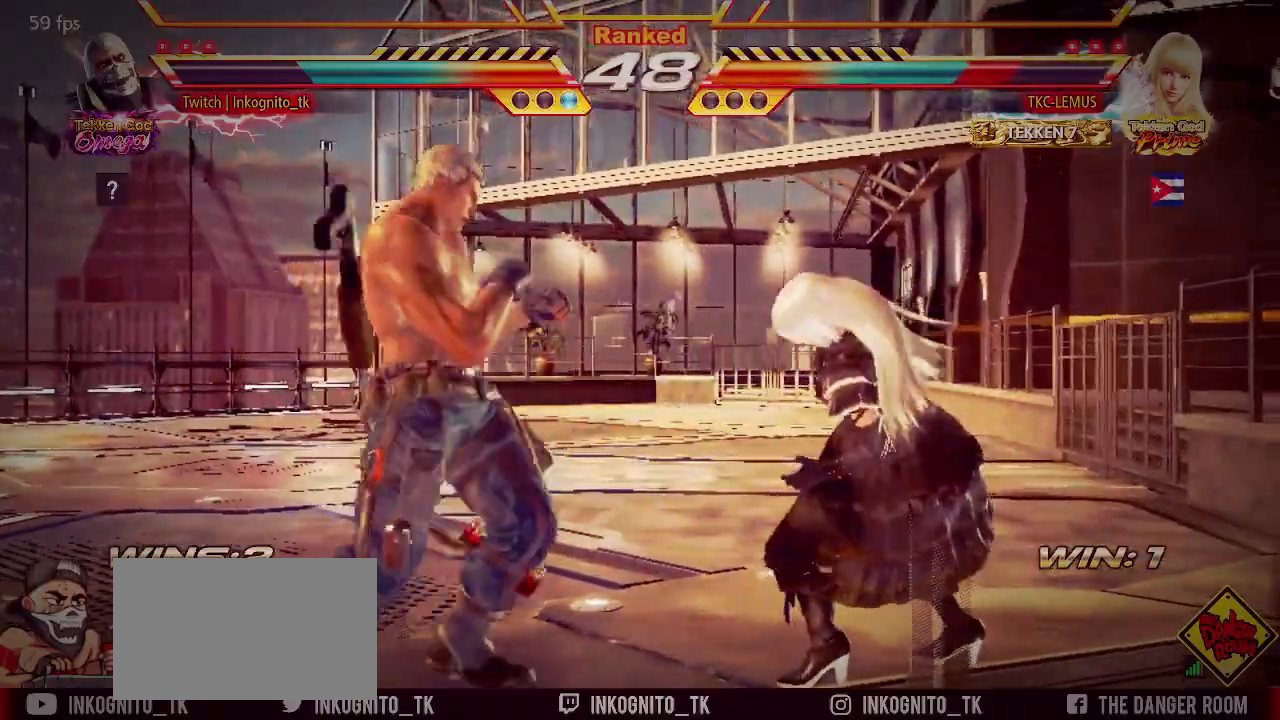
{"dt_ms": 500, "buttons": [], "left_stick": "center", "events": []}
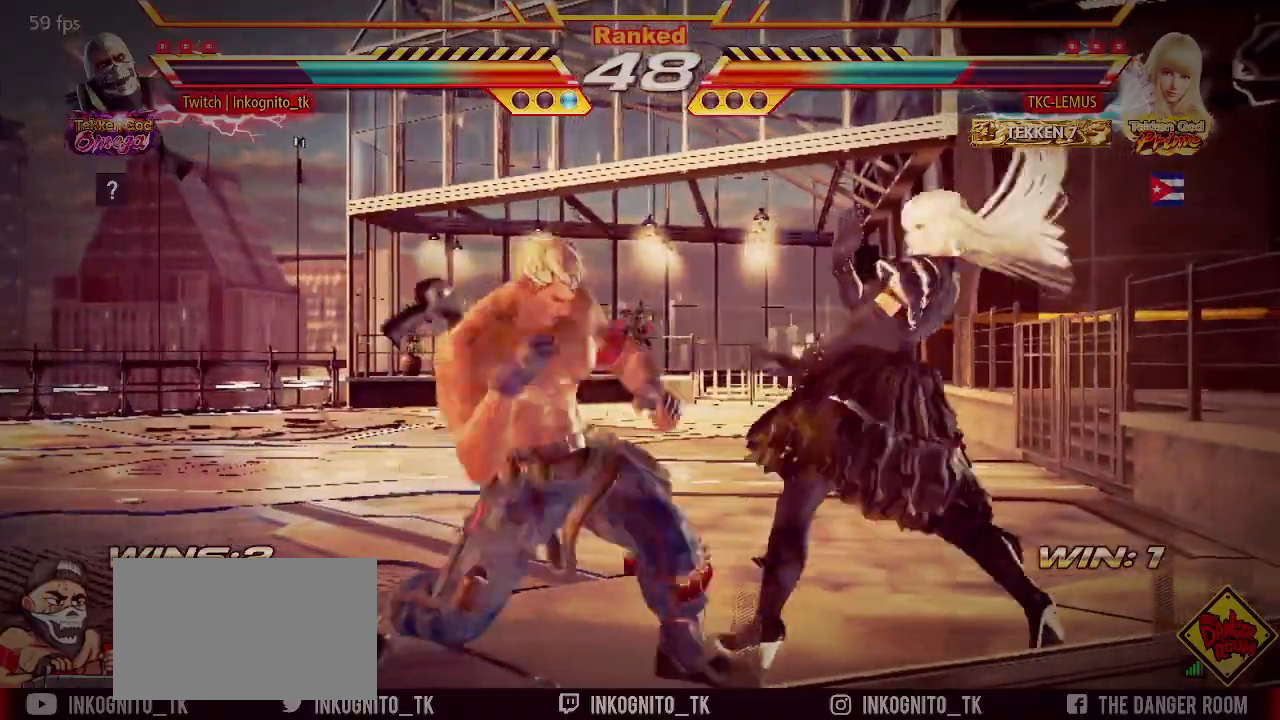
{"dt_ms": 500, "buttons": [], "left_stick": "center", "events": []}
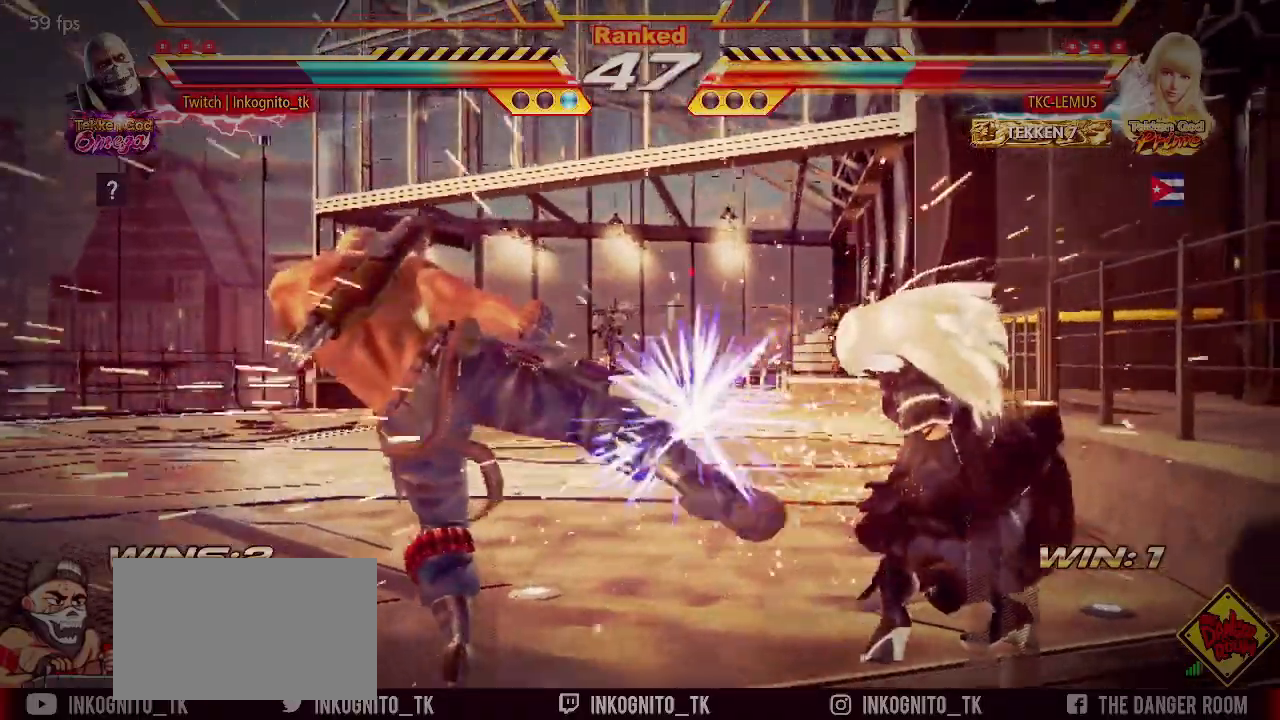
{"dt_ms": 500, "buttons": ["CIRCLE"], "left_stick": "down-right", "events": [[317, "left_stick", "left"], [400, "left_stick", "down"], [450, "left_stick", "down-right"], [467, "CIRCLE", "down"]]}
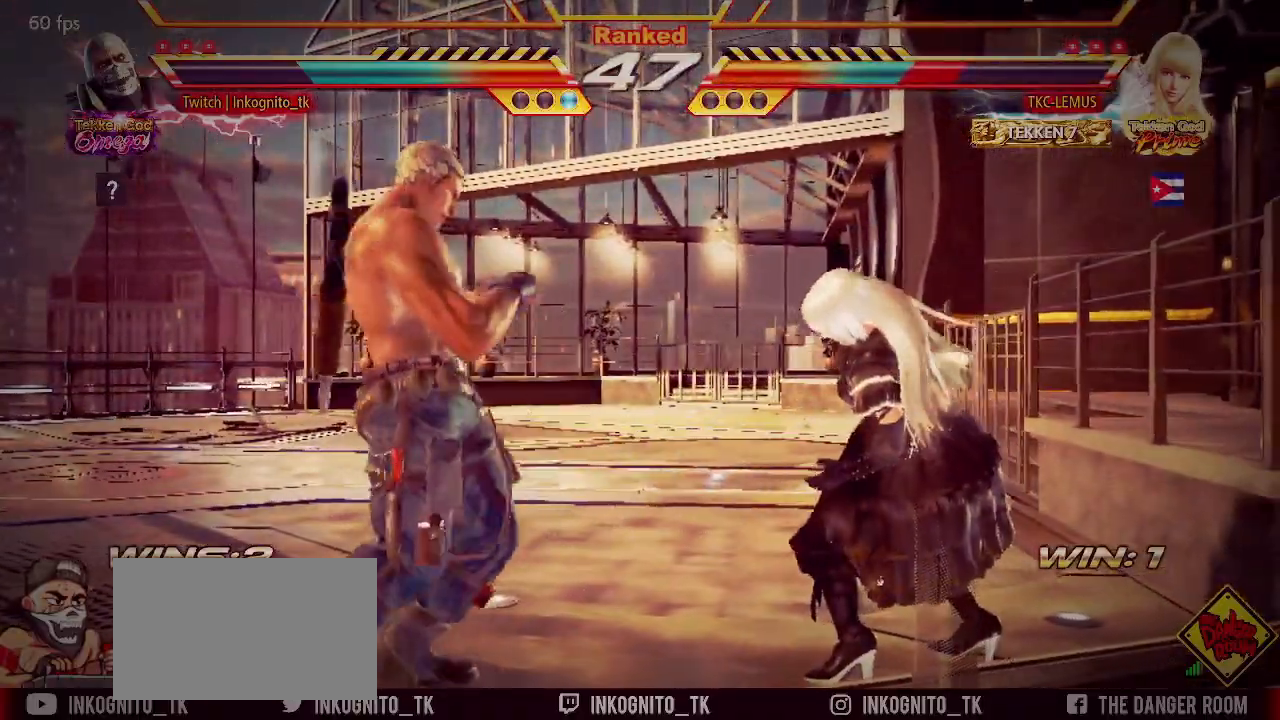
{"dt_ms": 500, "buttons": ["CROSS", "CIRCLE"], "left_stick": "center"}
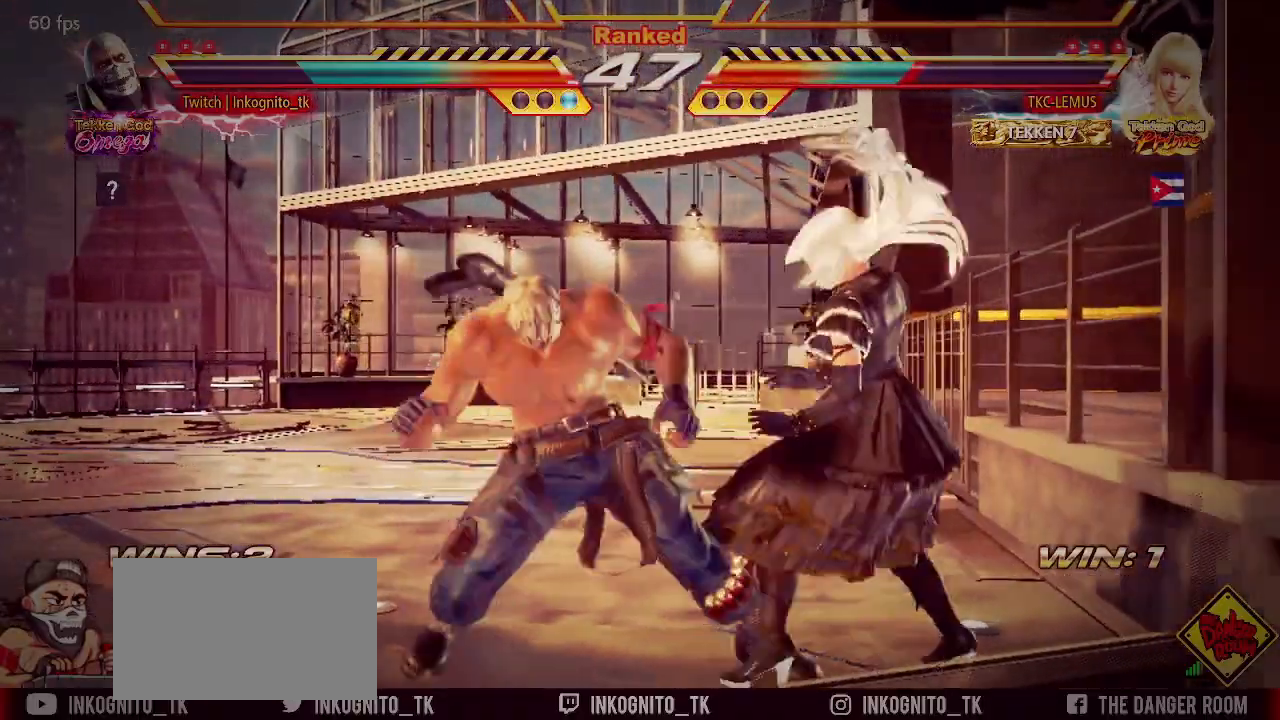
{"dt_ms": 500, "buttons": [], "left_stick": "center", "events": [[117, "SQUARE", "down"], [200, "CROSS", "up"], [200, "SQUARE", "up"], [233, "CIRCLE", "up"], [267, "left_stick", "down"], [333, "CROSS", "down"], [367, "left_stick", "center"], [400, "CROSS", "up"]]}
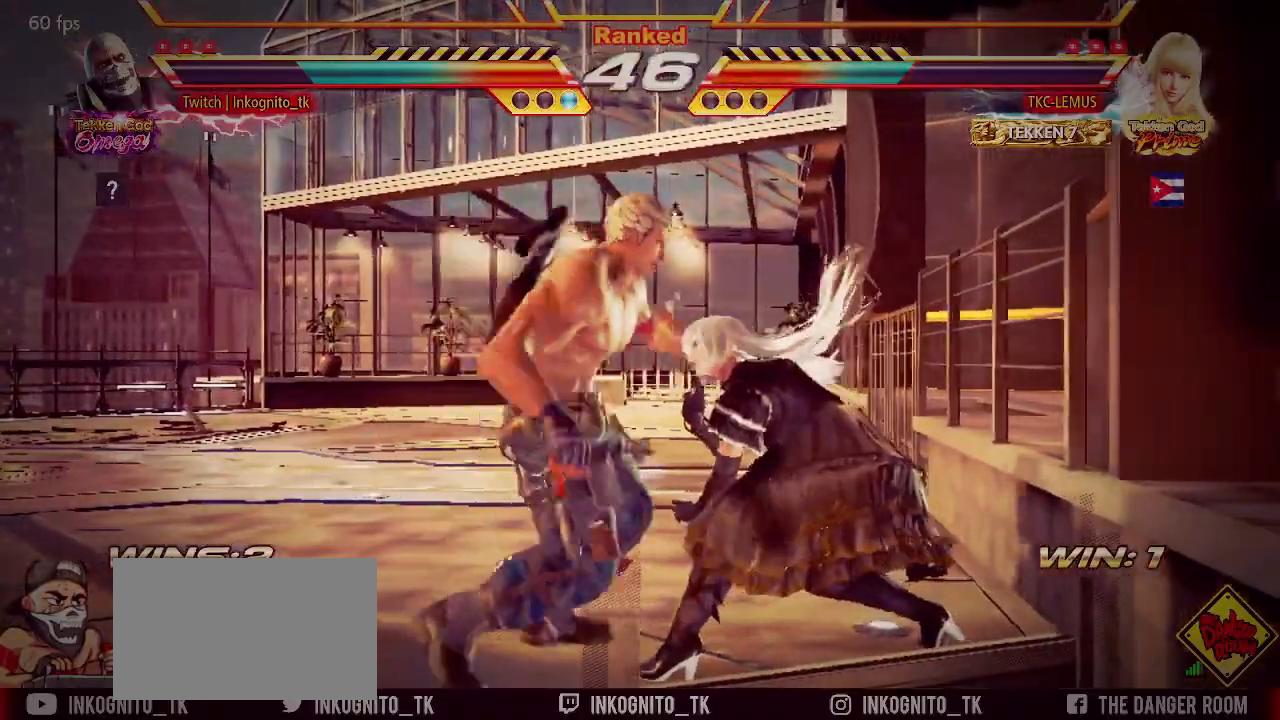
{"dt_ms": 500, "buttons": [], "left_stick": "center", "events": []}
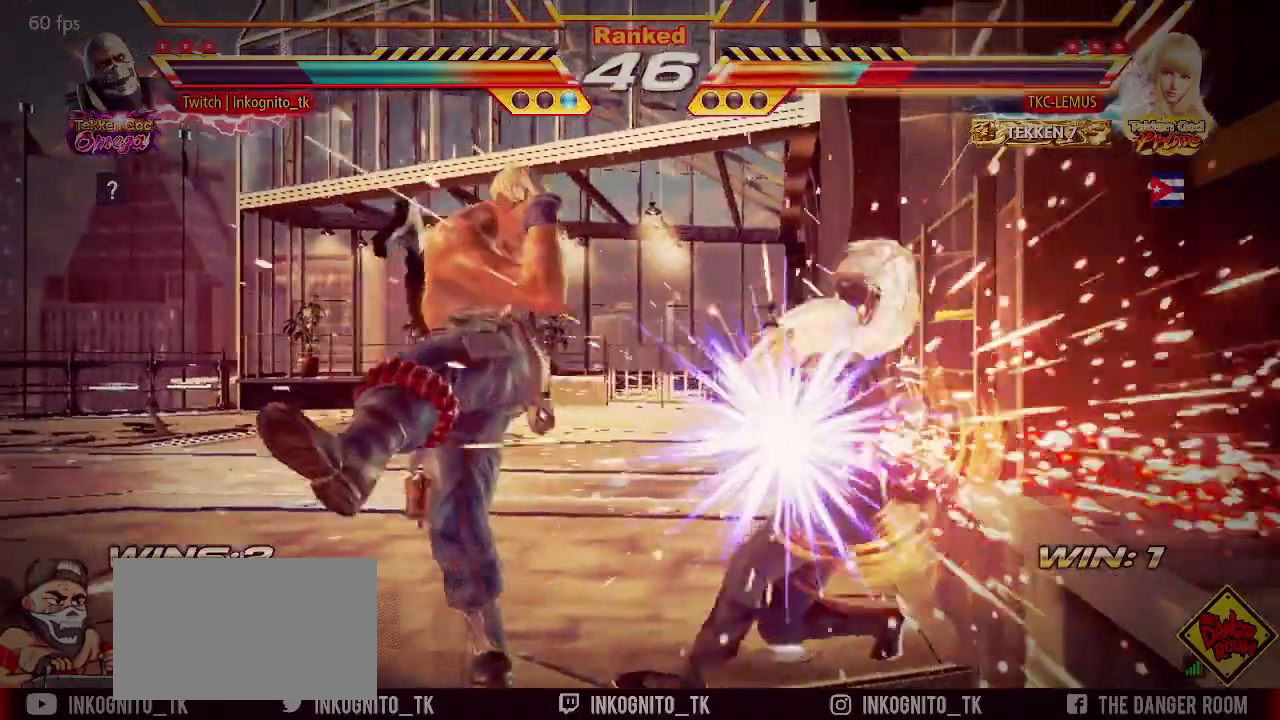
{"dt_ms": 500, "buttons": [], "left_stick": "center"}
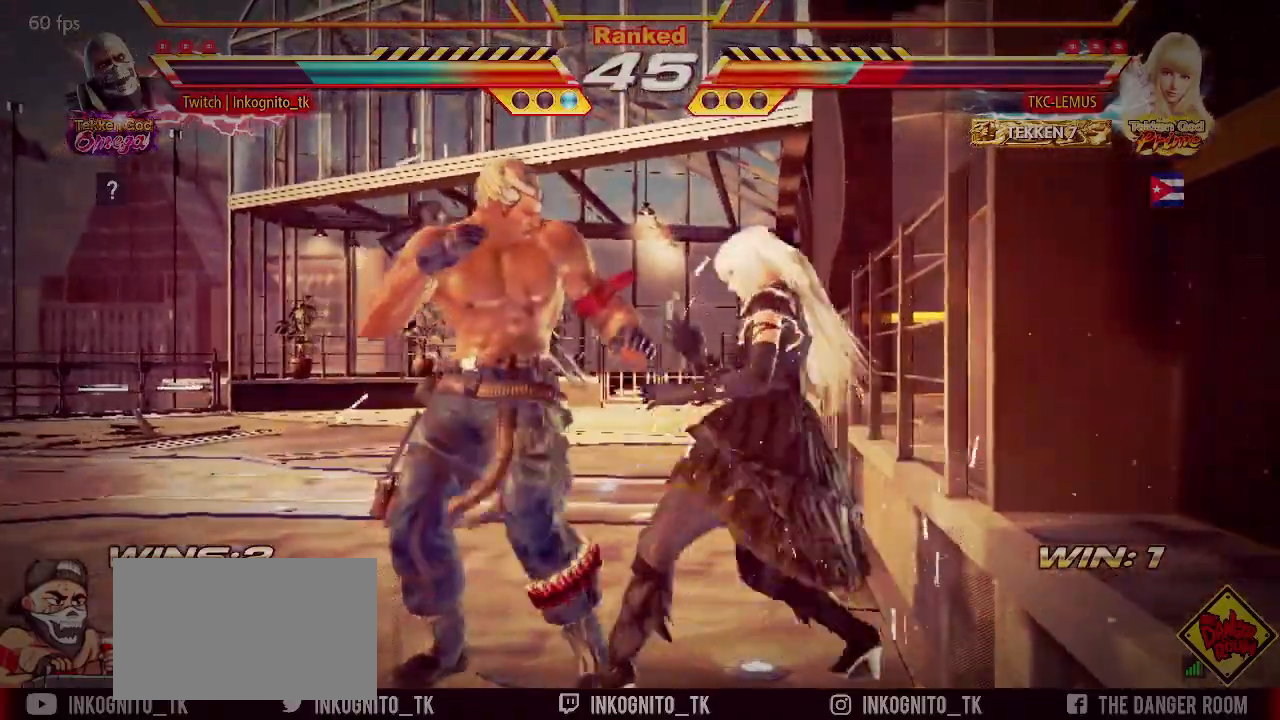
{"dt_ms": 500, "buttons": [], "left_stick": "center", "events": []}